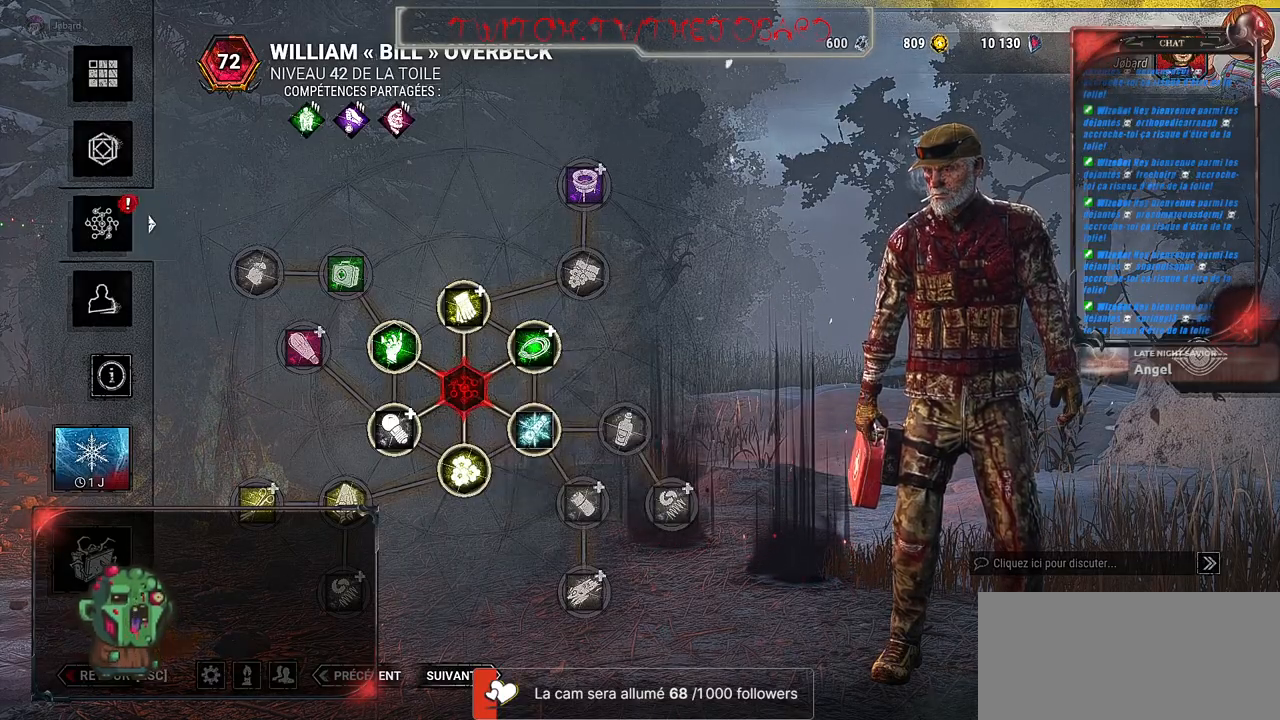
Gameplay with keyboard and mouse; each line is a JSON object with the keys and mouse buttons held at the frame after it. "events" lists presses ("down") and releases ("up") of "a", "ctrl", "d", "e", "f", "q", "r", "s", "shift", "space", "tab", "z", "mouse_left", "mouse_wheel", "mouse_right", "mouse_mb4" and "mouse_mb5" between this image and that frame as [ms after this image, input, new state], when the widget could be followed in between. "mouse_left", "mouse_wheel", "mouse_right", "mouse_mb4", "mouse_mb5" = the "left", "wheel", "right", "mb4", "mb5" buttons of the "mouse" list. No other keys are recorded. "wheel" means that the mouse wheel is clicked or scrolled. Mouse movement is not recorded.
{"keys": [], "mouse": ["left"], "events": [[384, "mouse_left", "down"]]}
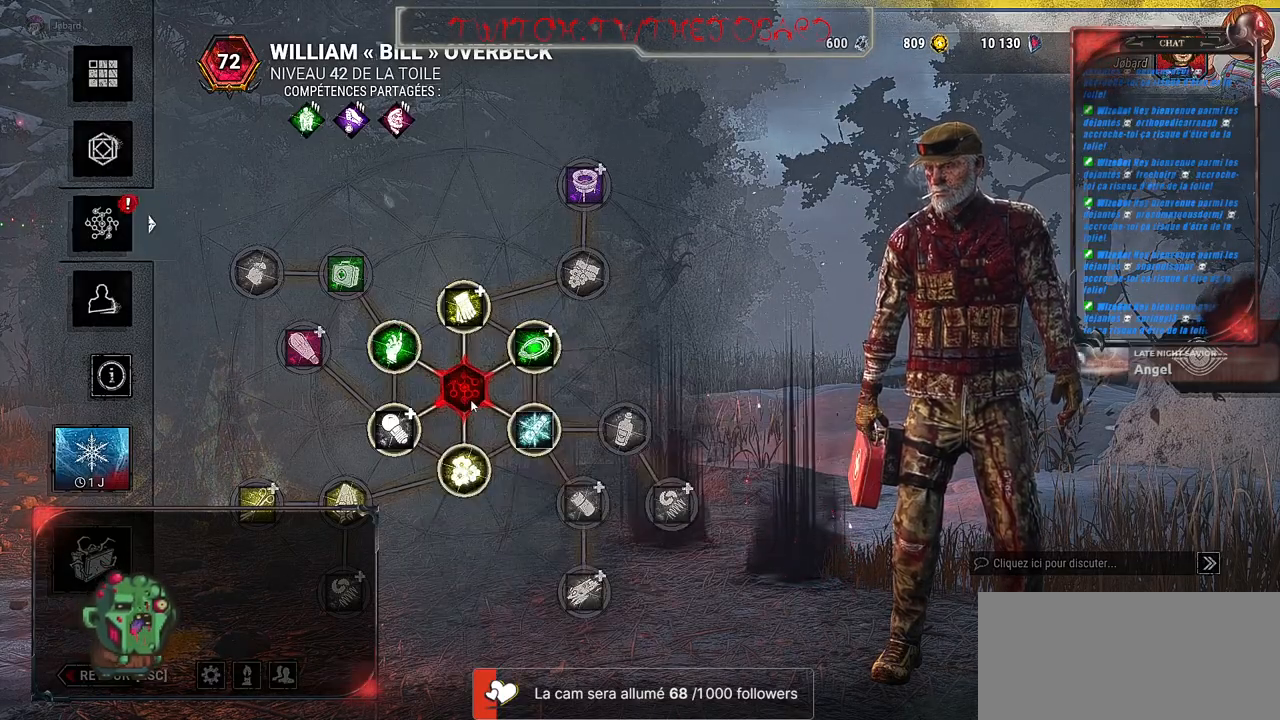
{"keys": [], "mouse": [], "events": [[17, "mouse_left", "up"]]}
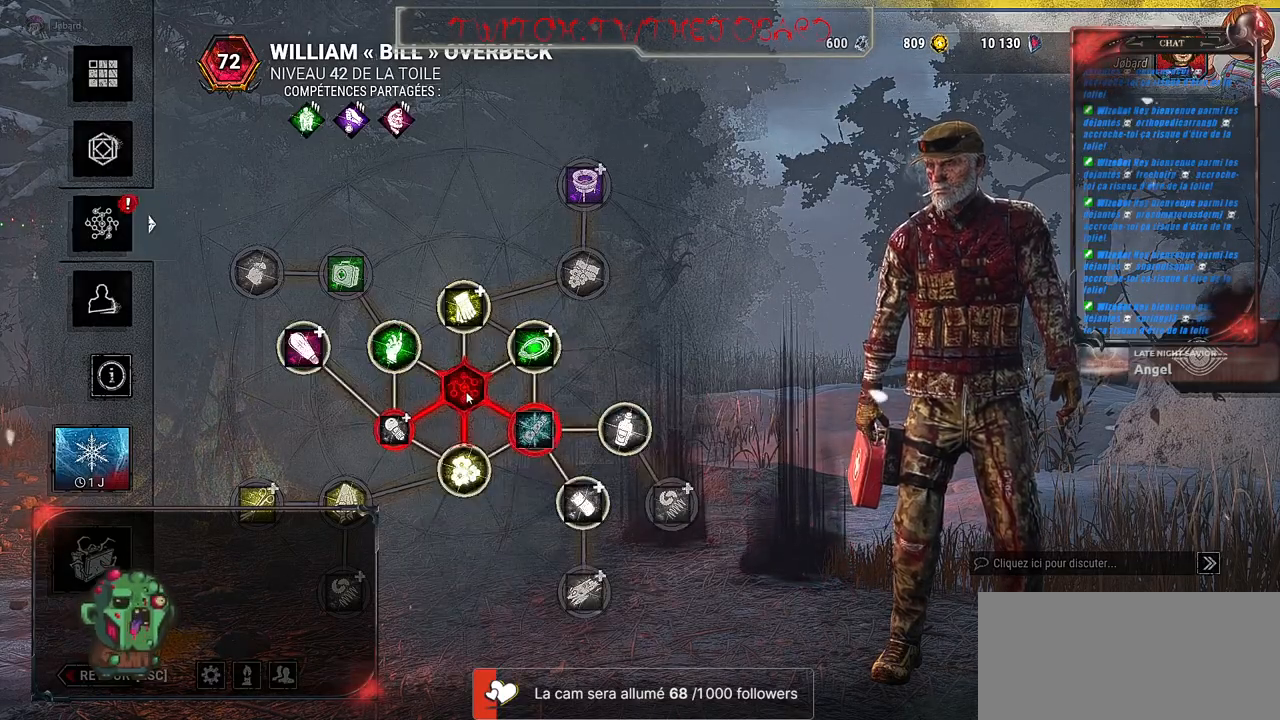
{"keys": [], "mouse": [], "events": []}
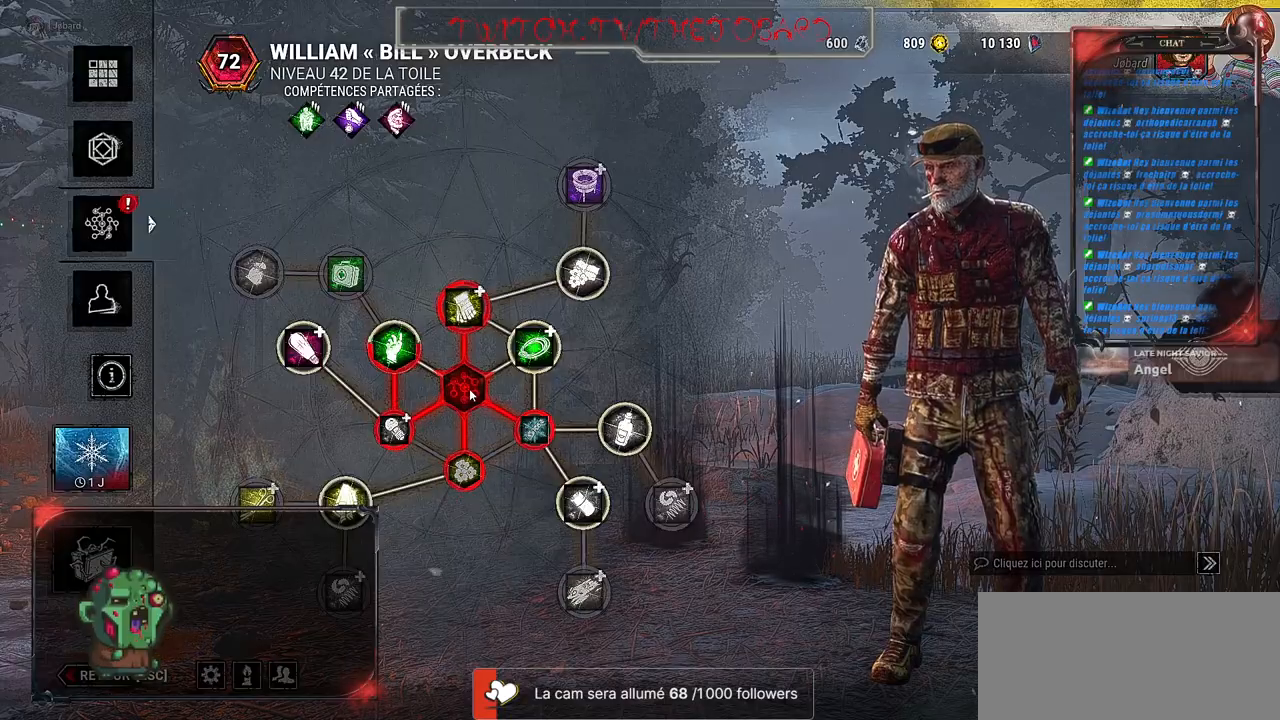
{"keys": [], "mouse": [], "events": []}
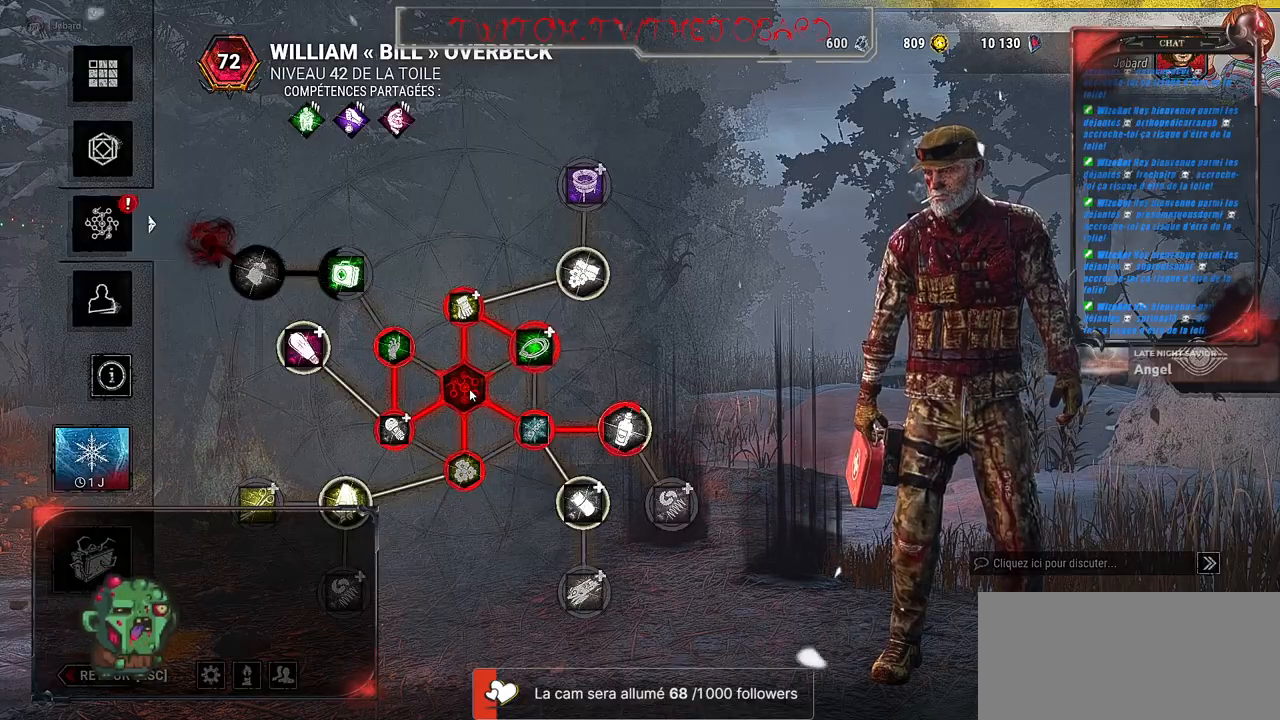
{"keys": [], "mouse": [], "events": []}
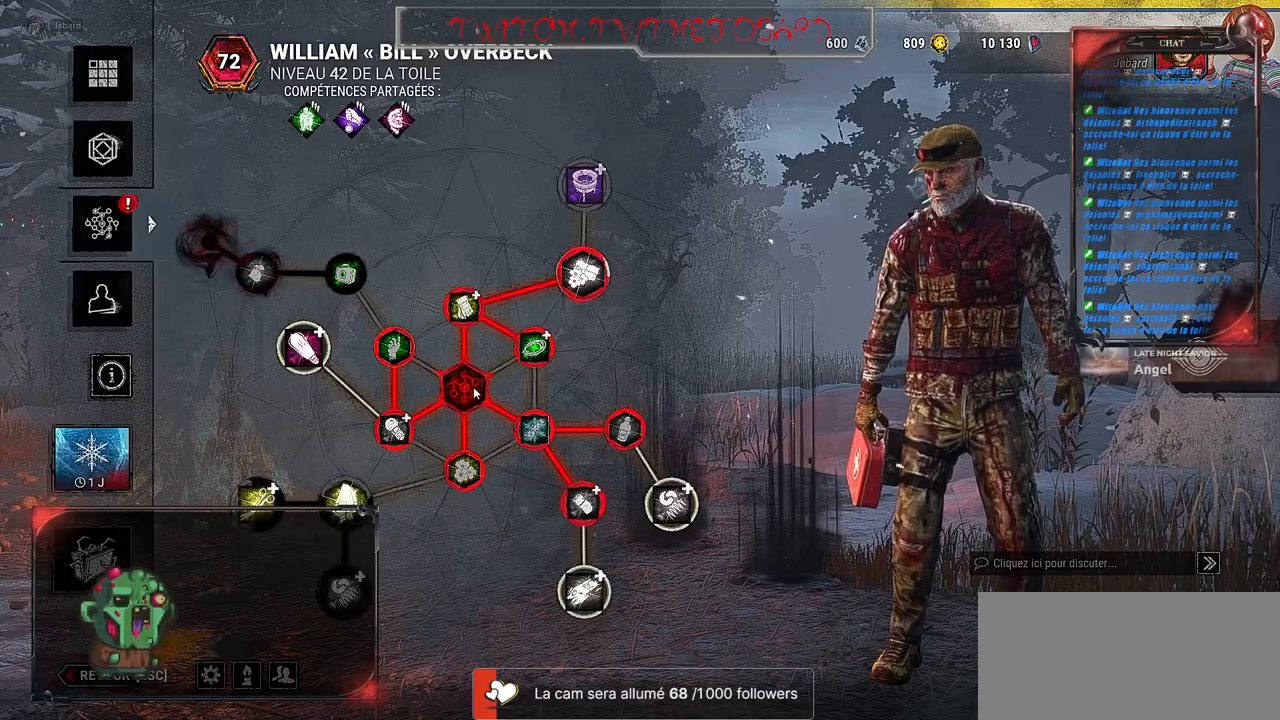
{"keys": [], "mouse": [], "events": []}
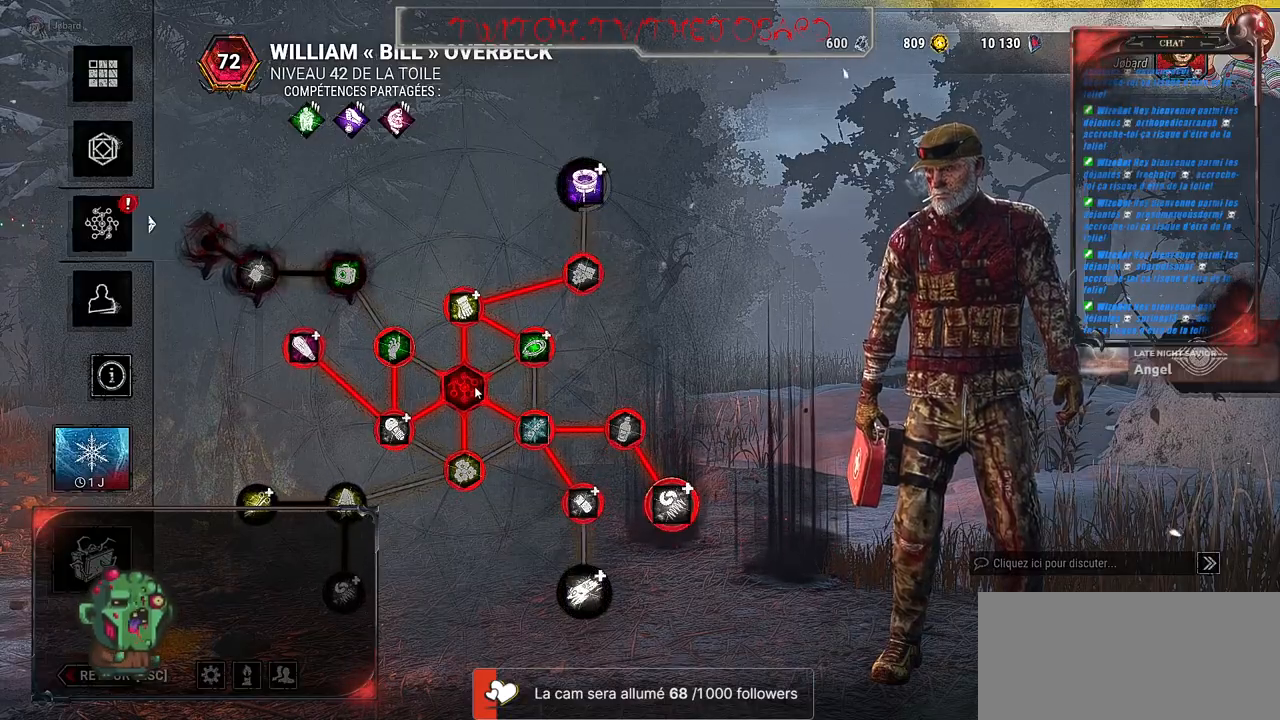
{"keys": [], "mouse": [], "events": []}
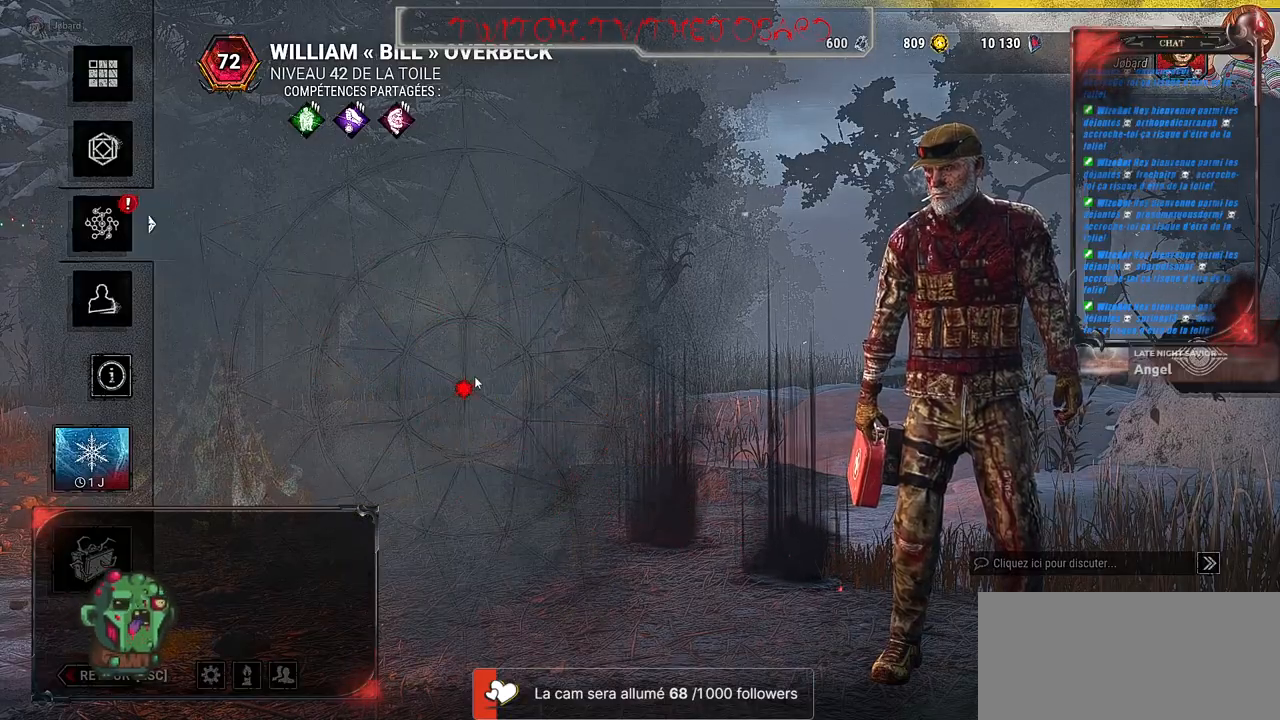
{"keys": [], "mouse": [], "events": []}
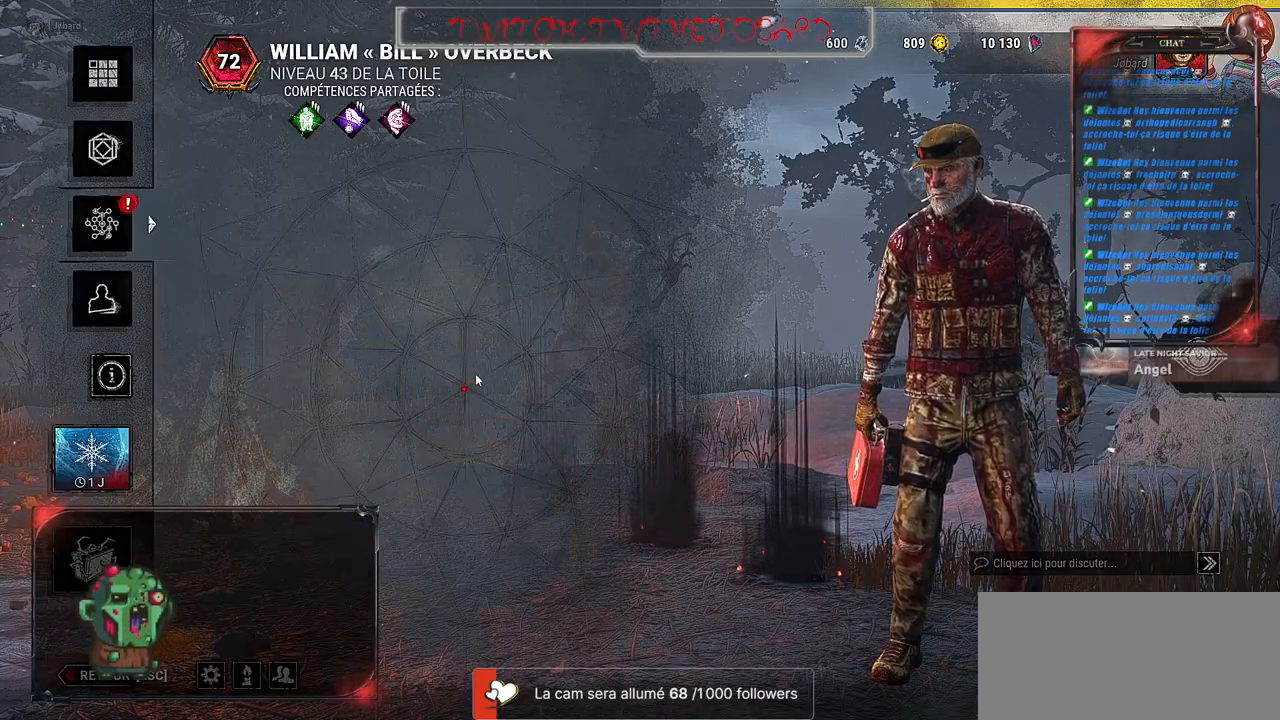
{"keys": [], "mouse": [], "events": []}
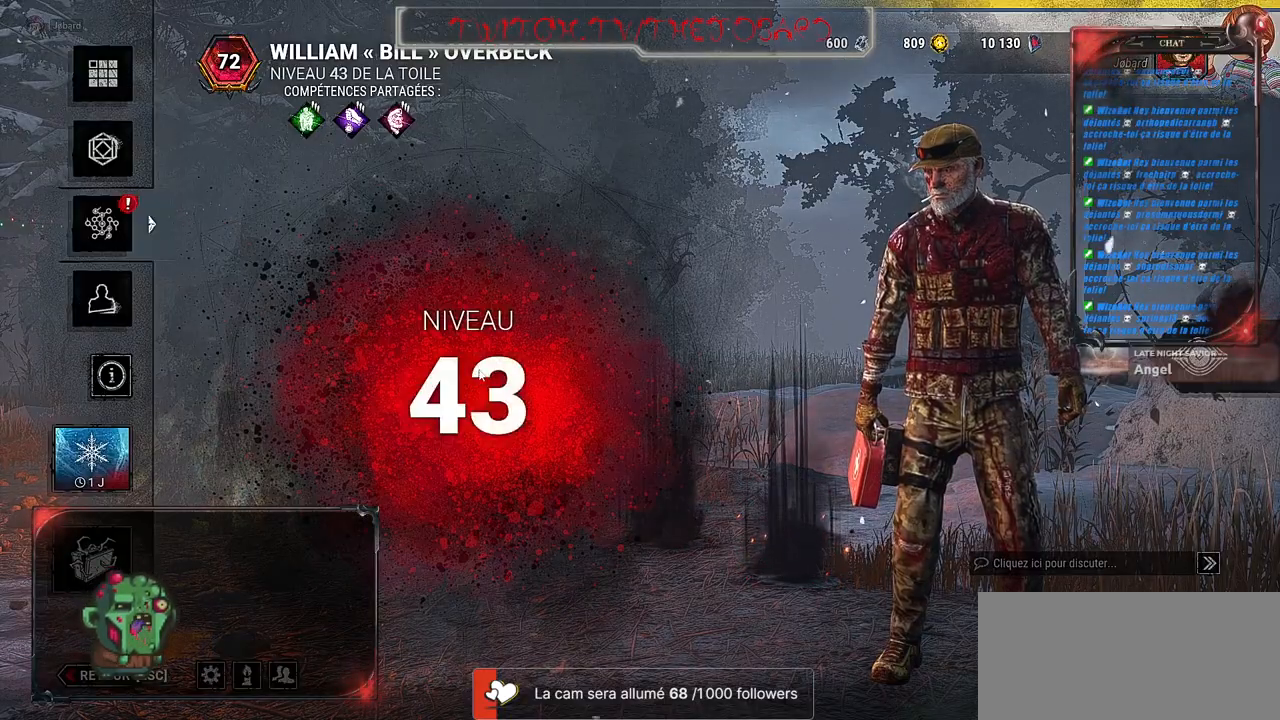
{"keys": [], "mouse": [], "events": [[350, "mouse_left", "down"], [467, "mouse_left", "up"]]}
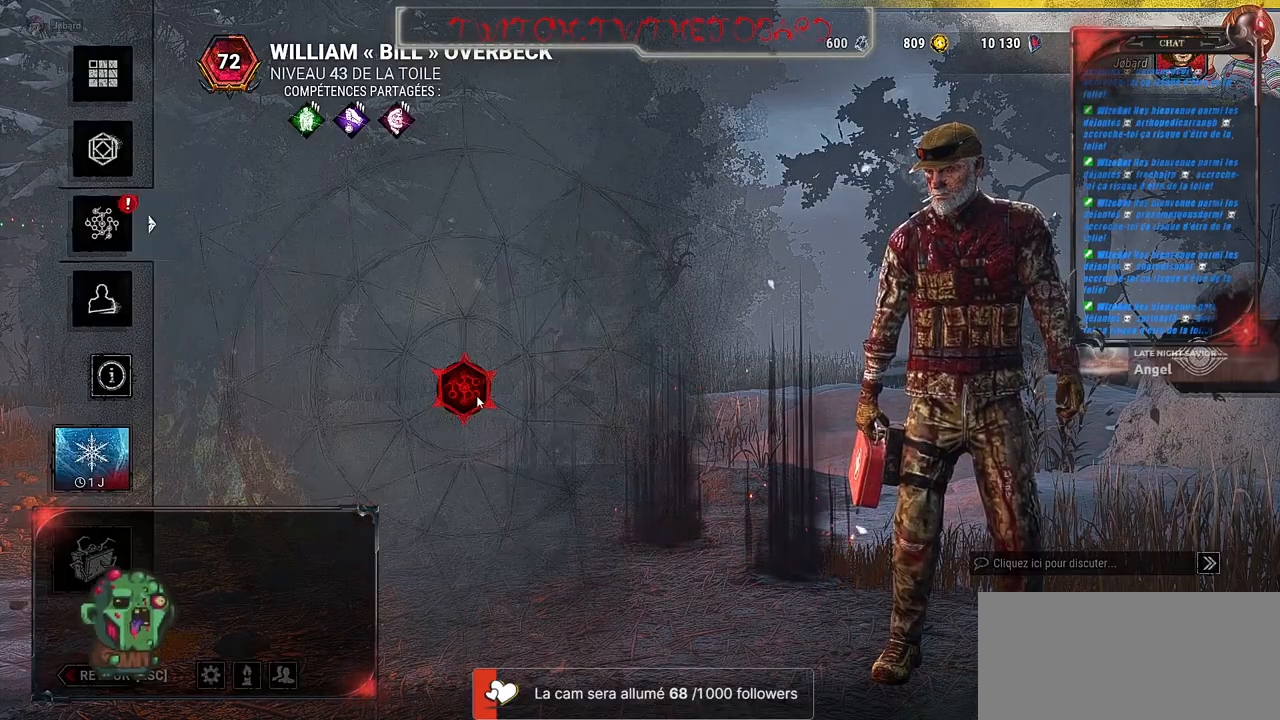
{"keys": [], "mouse": [], "events": []}
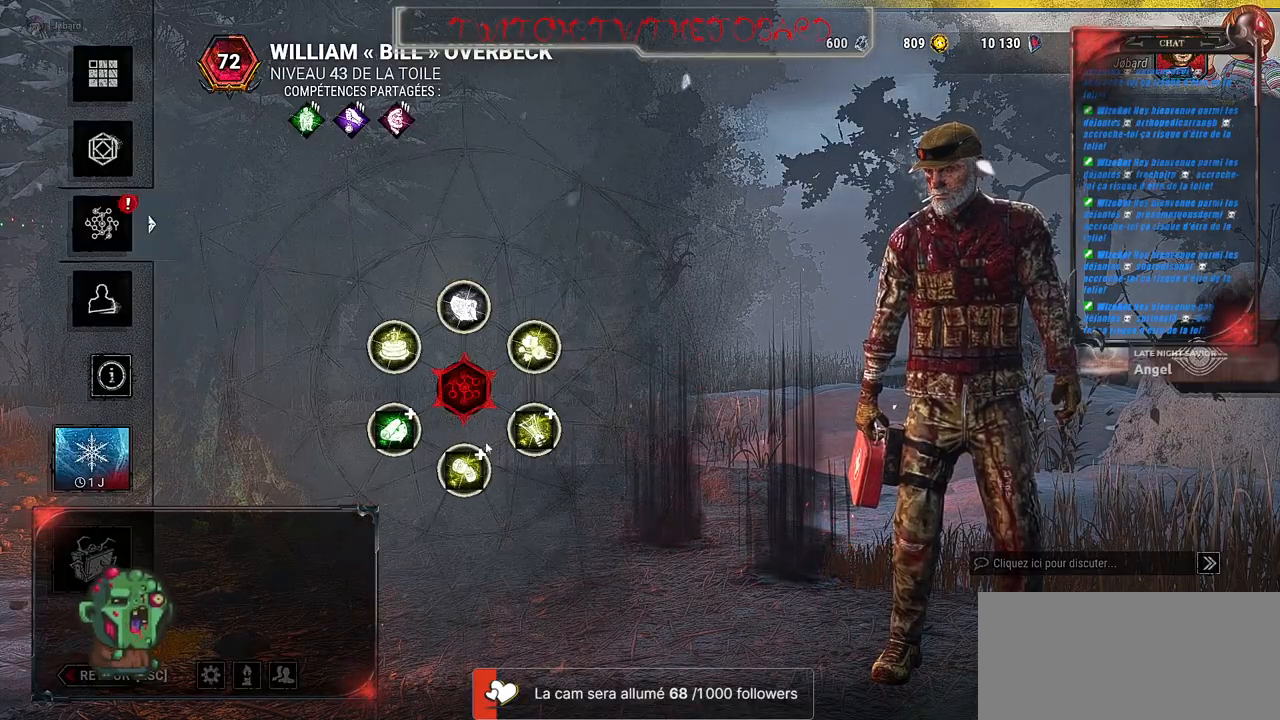
{"keys": [], "mouse": [], "events": []}
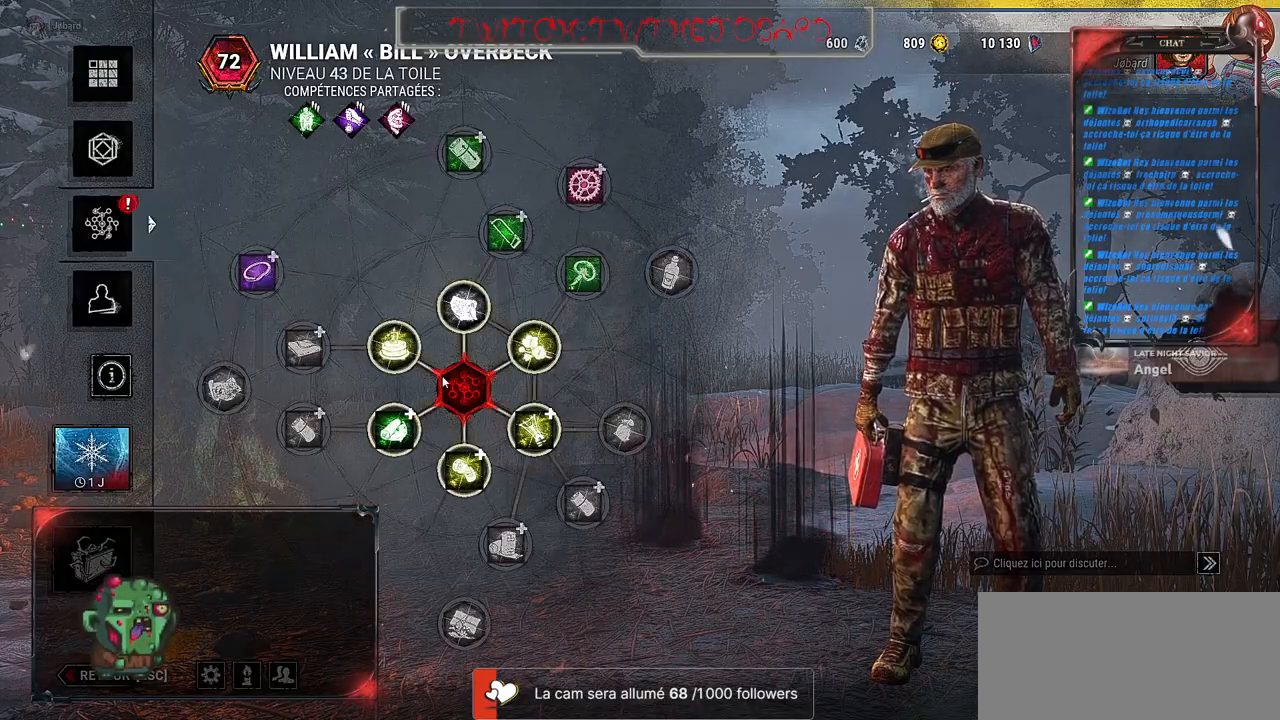
{"keys": [], "mouse": [], "events": [[334, "mouse_left", "down"], [434, "mouse_left", "up"]]}
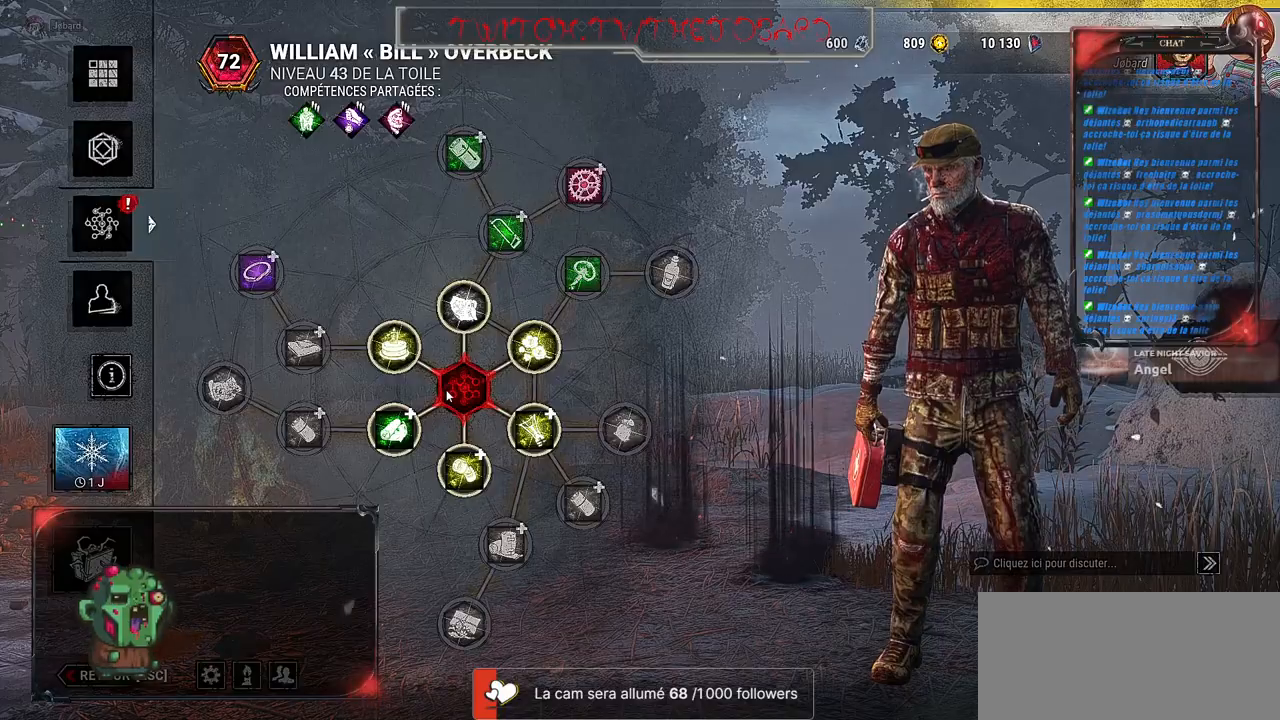
{"keys": [], "mouse": [], "events": [[300, "mouse_left", "down"], [417, "mouse_left", "up"]]}
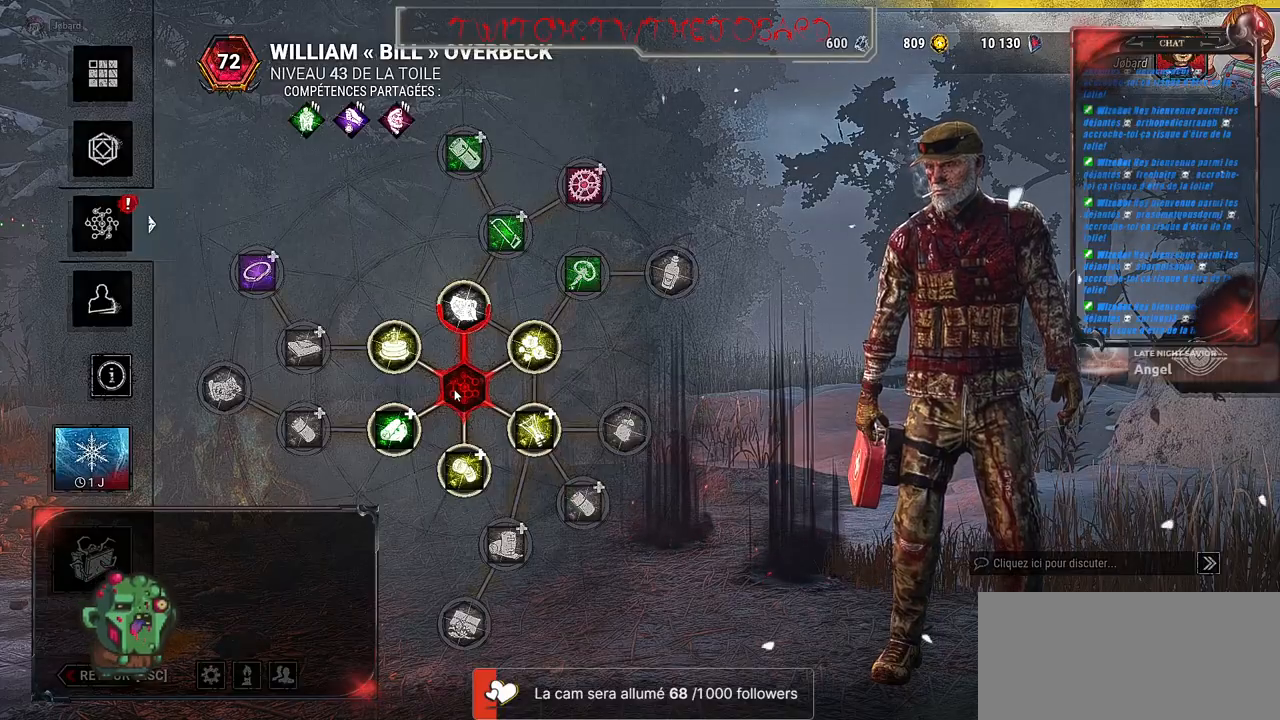
{"keys": [], "mouse": [], "events": []}
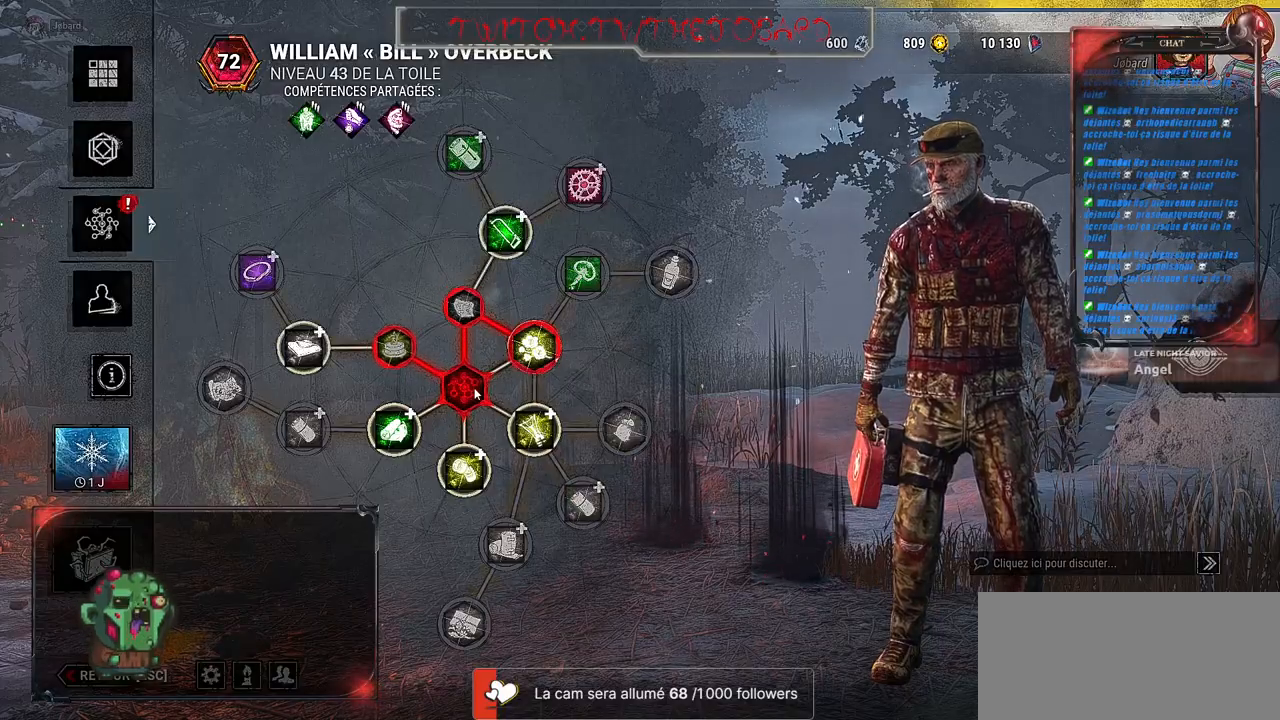
{"keys": [], "mouse": [], "events": []}
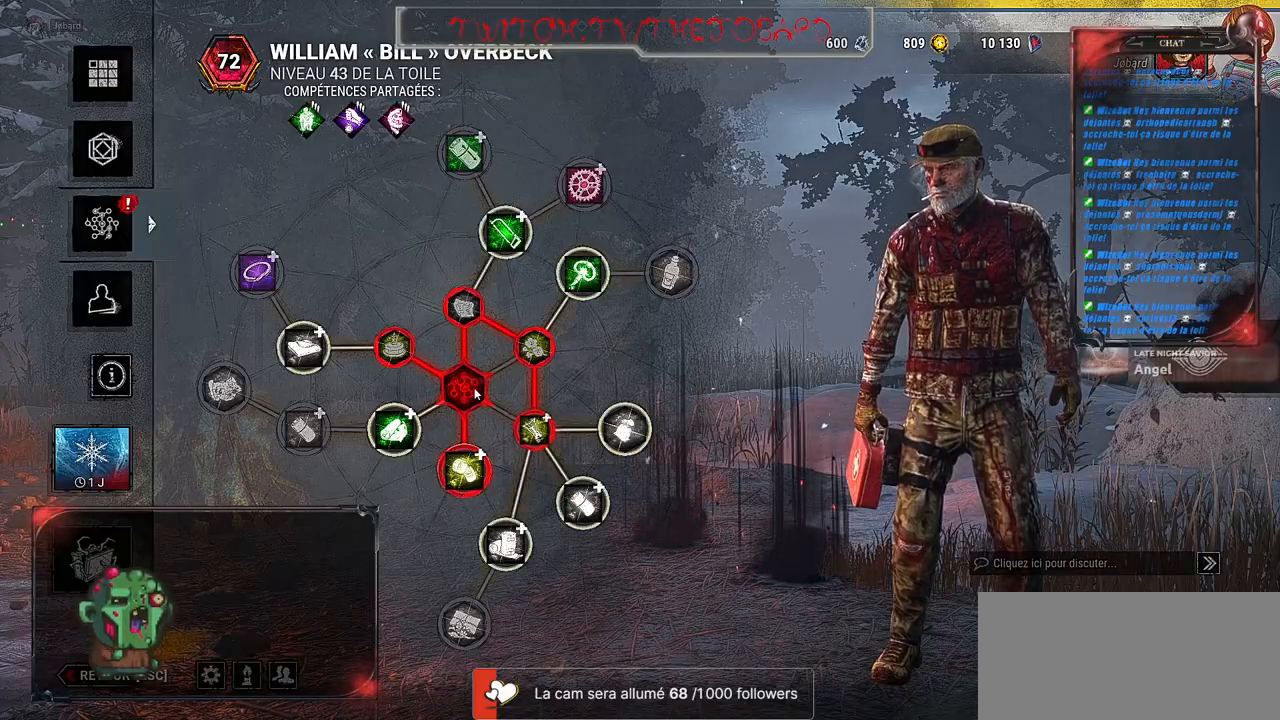
{"keys": [], "mouse": [], "events": []}
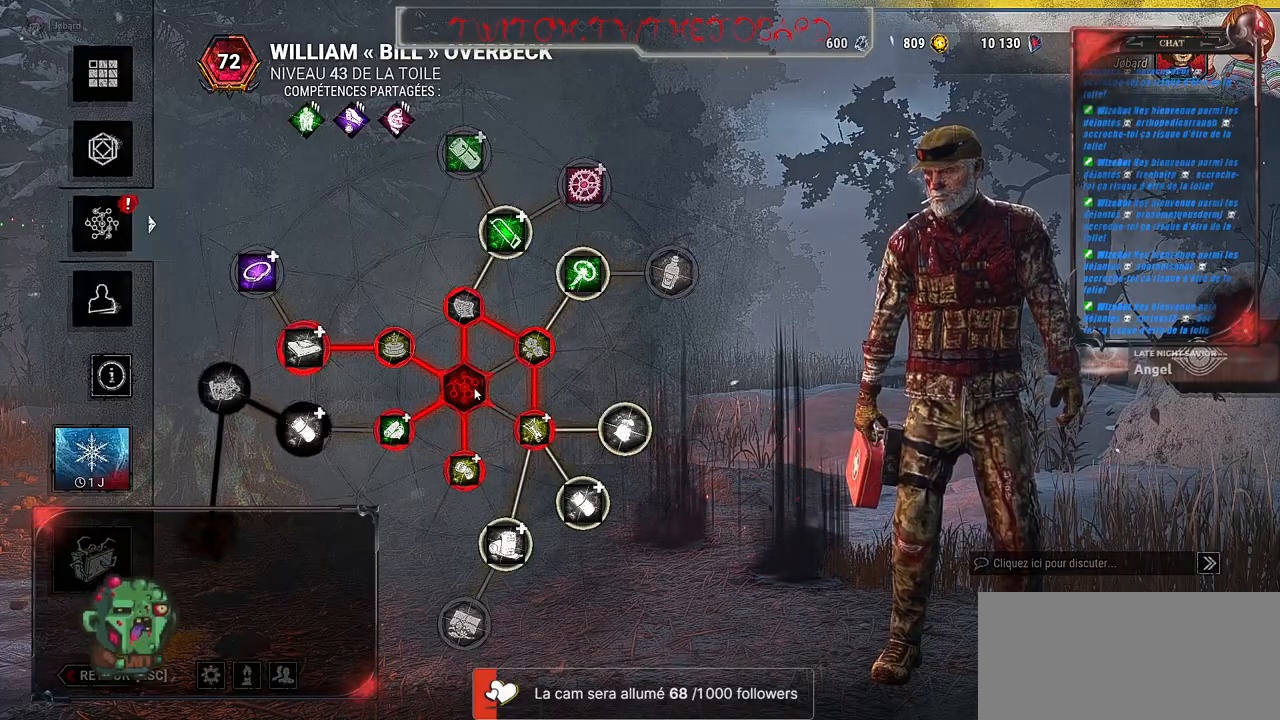
{"keys": [], "mouse": [], "events": []}
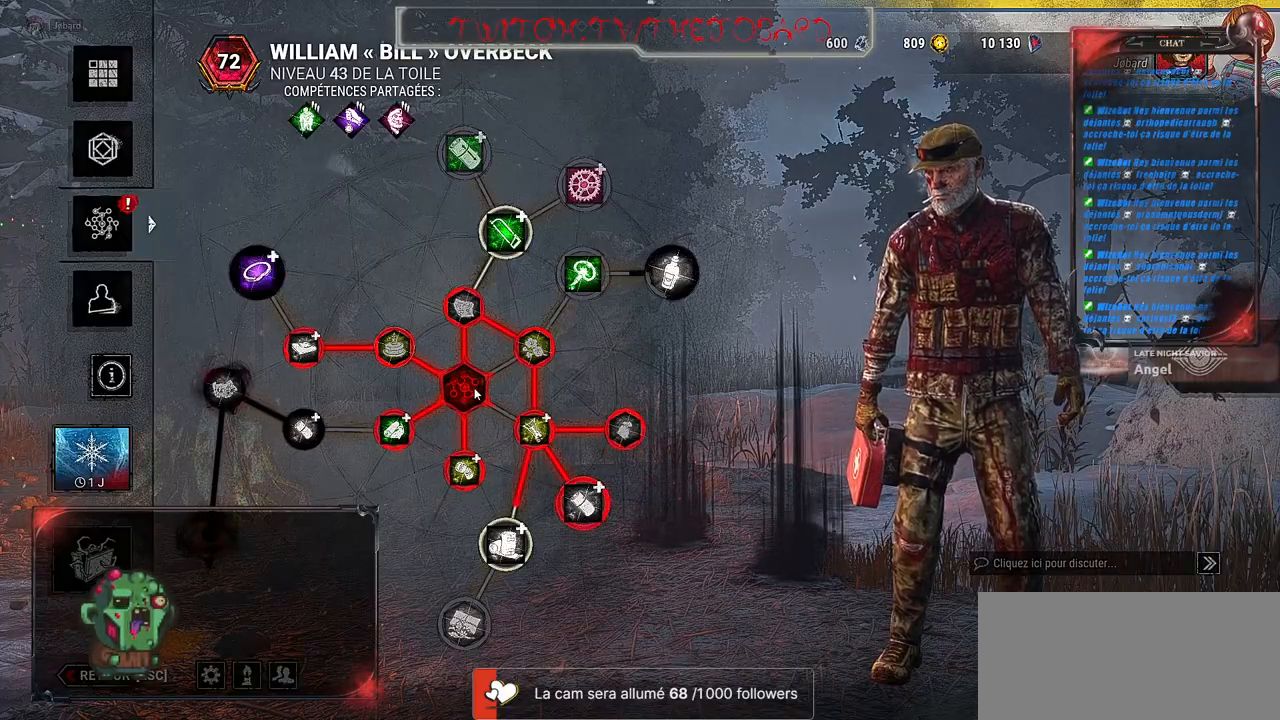
{"keys": [], "mouse": [], "events": []}
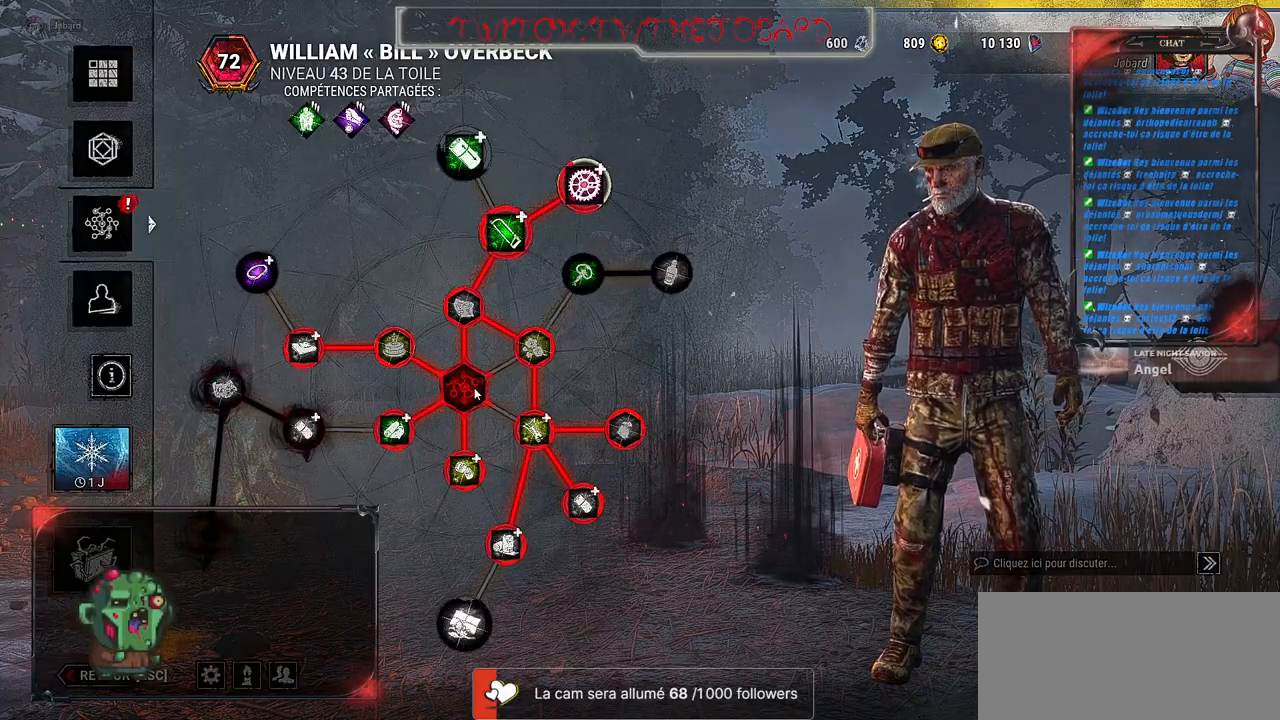
{"keys": [], "mouse": [], "events": []}
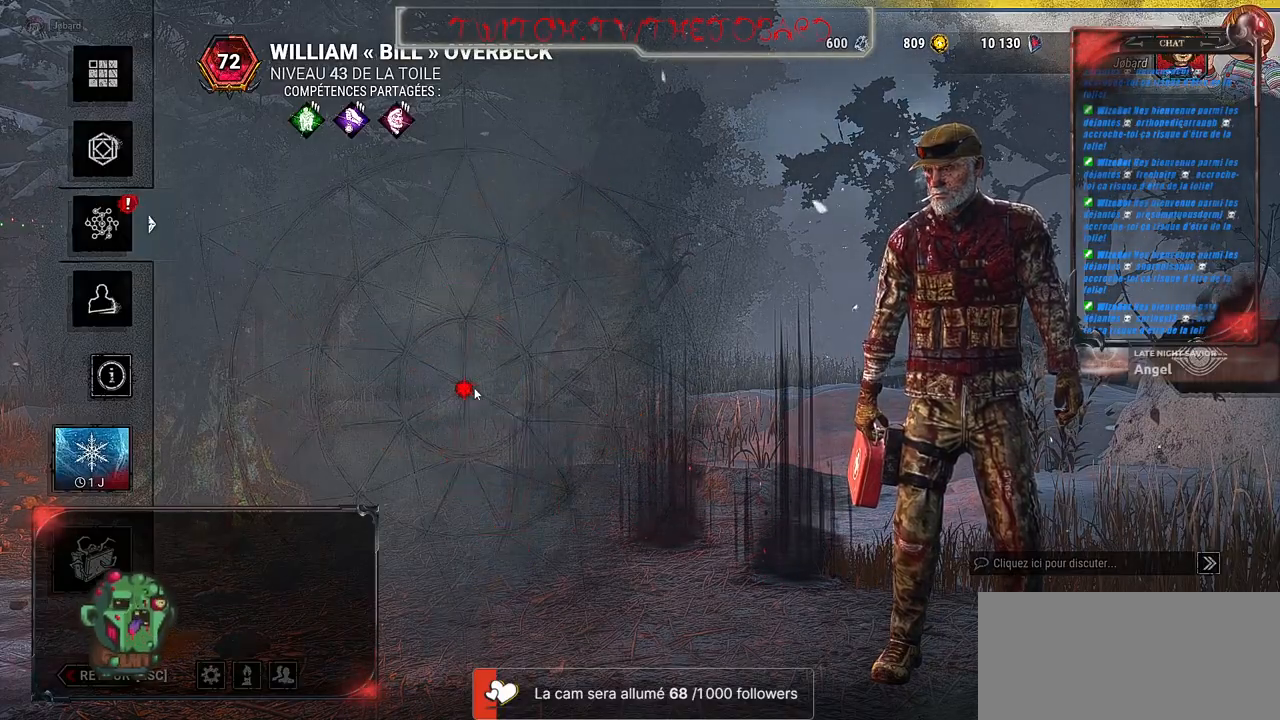
{"keys": [], "mouse": [], "events": []}
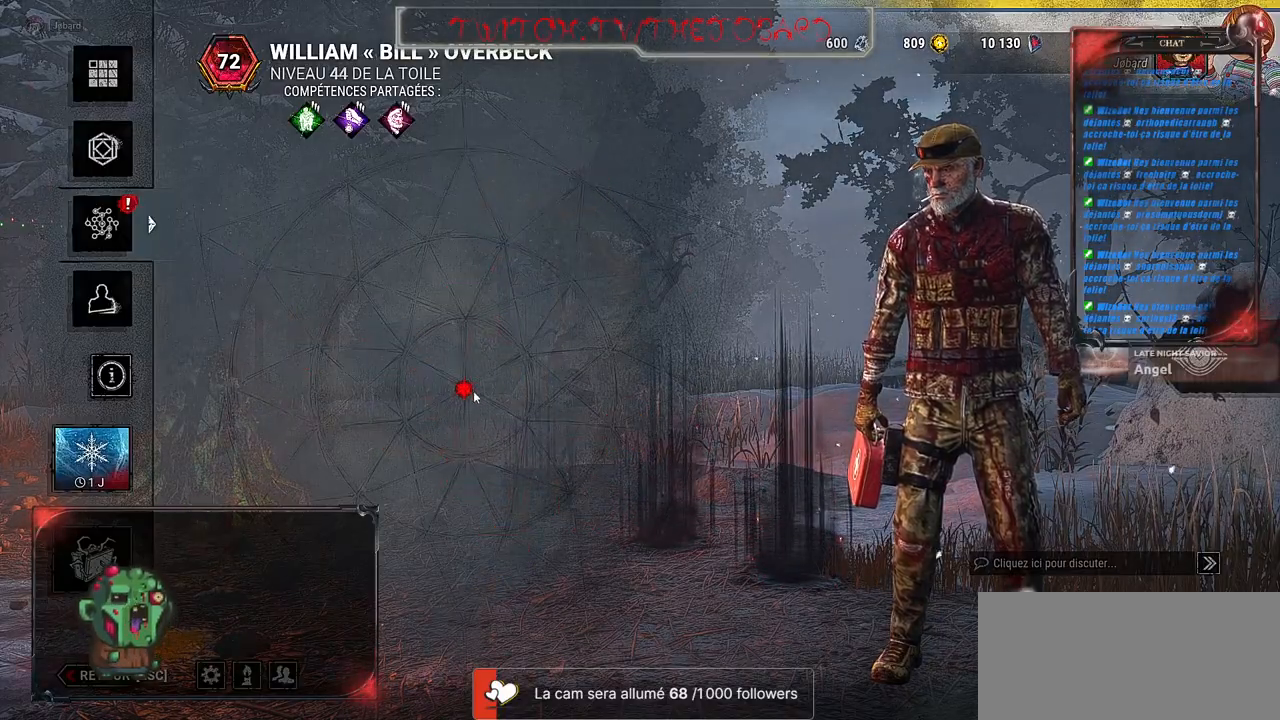
{"keys": [], "mouse": [], "events": []}
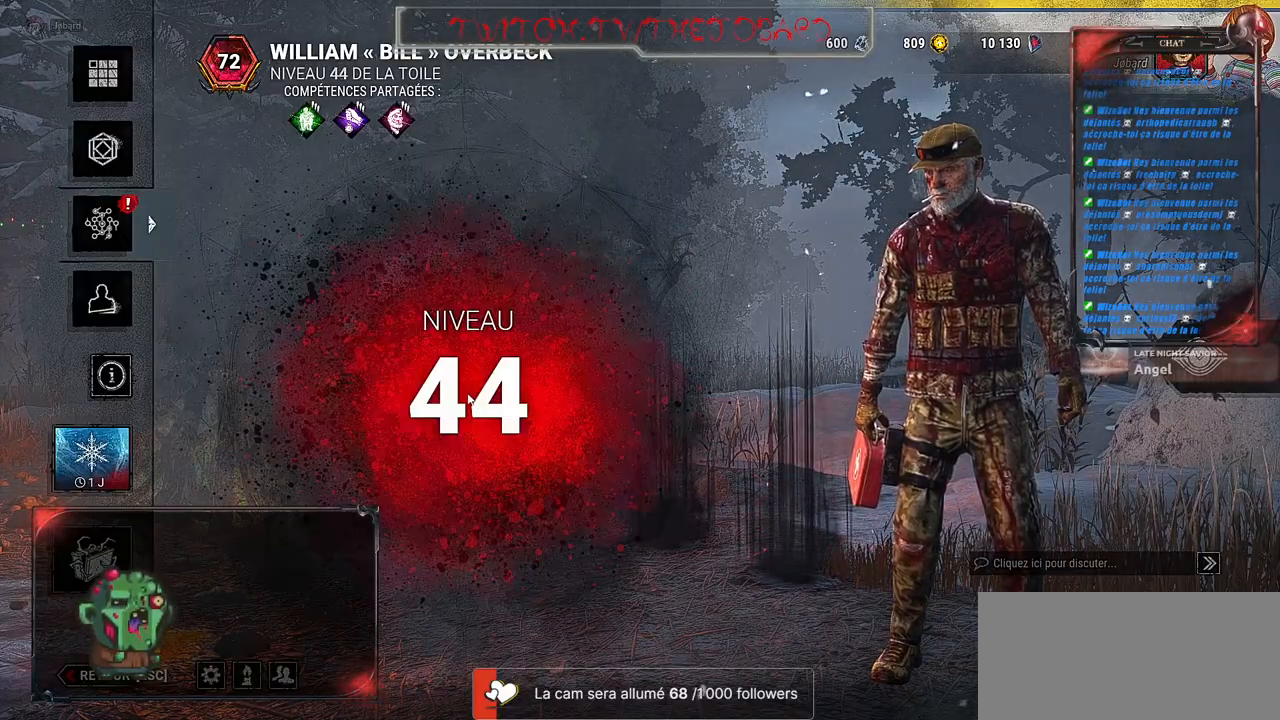
{"keys": [], "mouse": [], "events": [[400, "mouse_left", "down"], [500, "mouse_left", "up"]]}
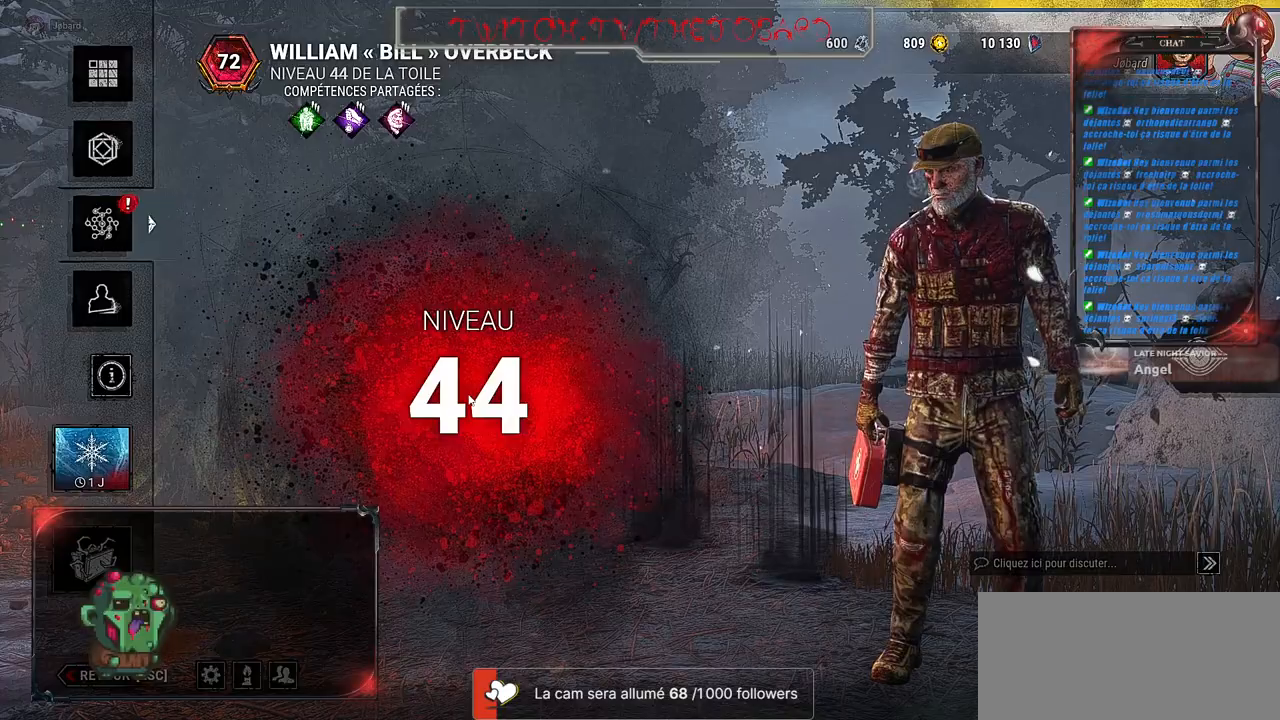
{"keys": [], "mouse": [], "events": []}
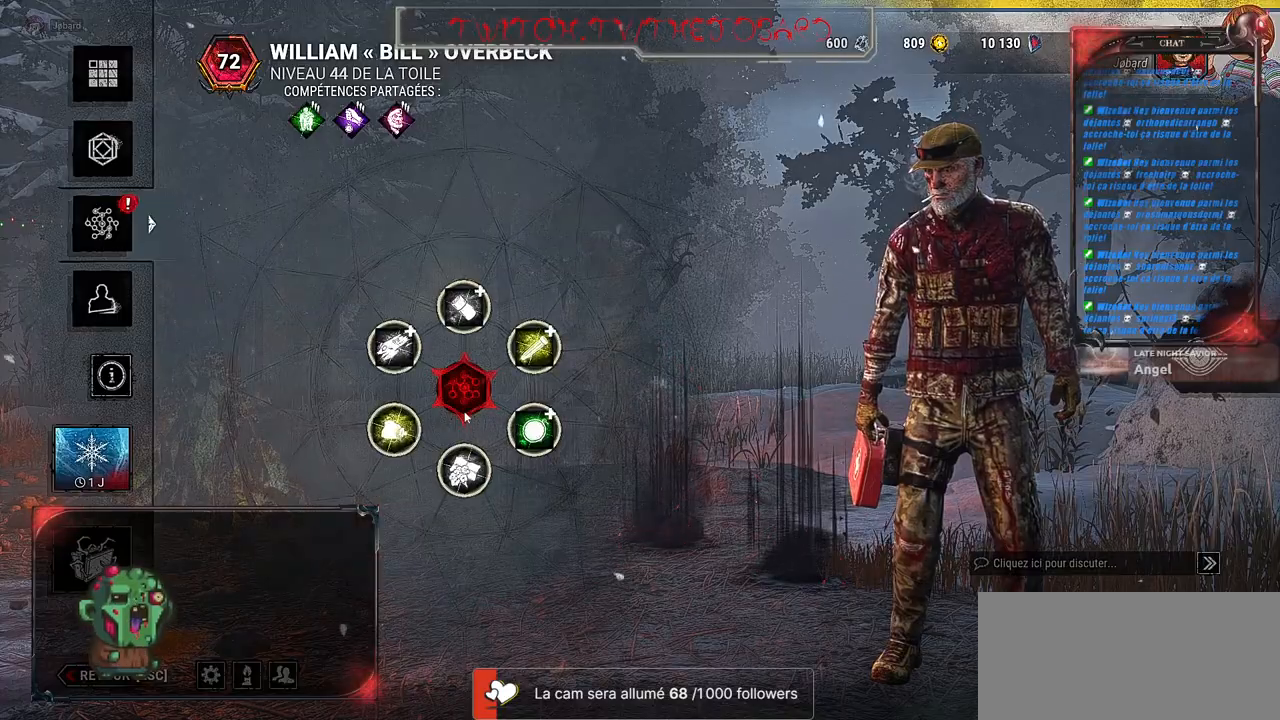
{"keys": [], "mouse": [], "events": []}
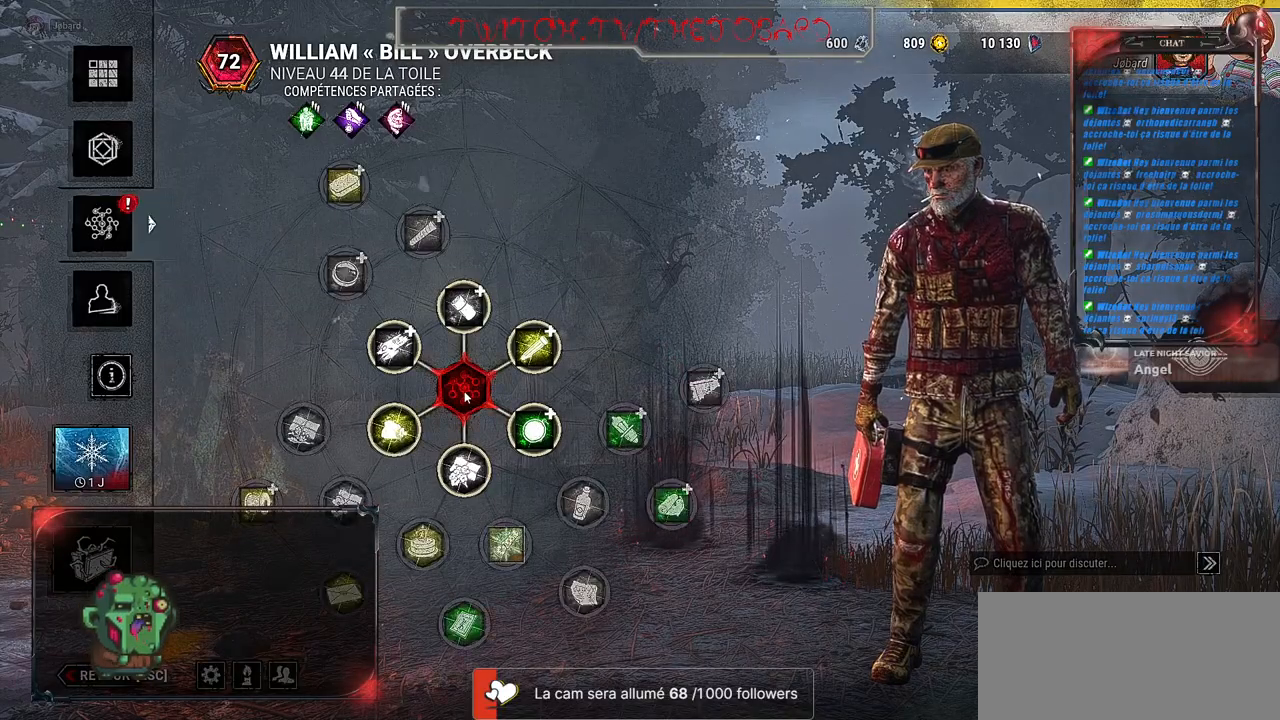
{"keys": [], "mouse": [], "events": []}
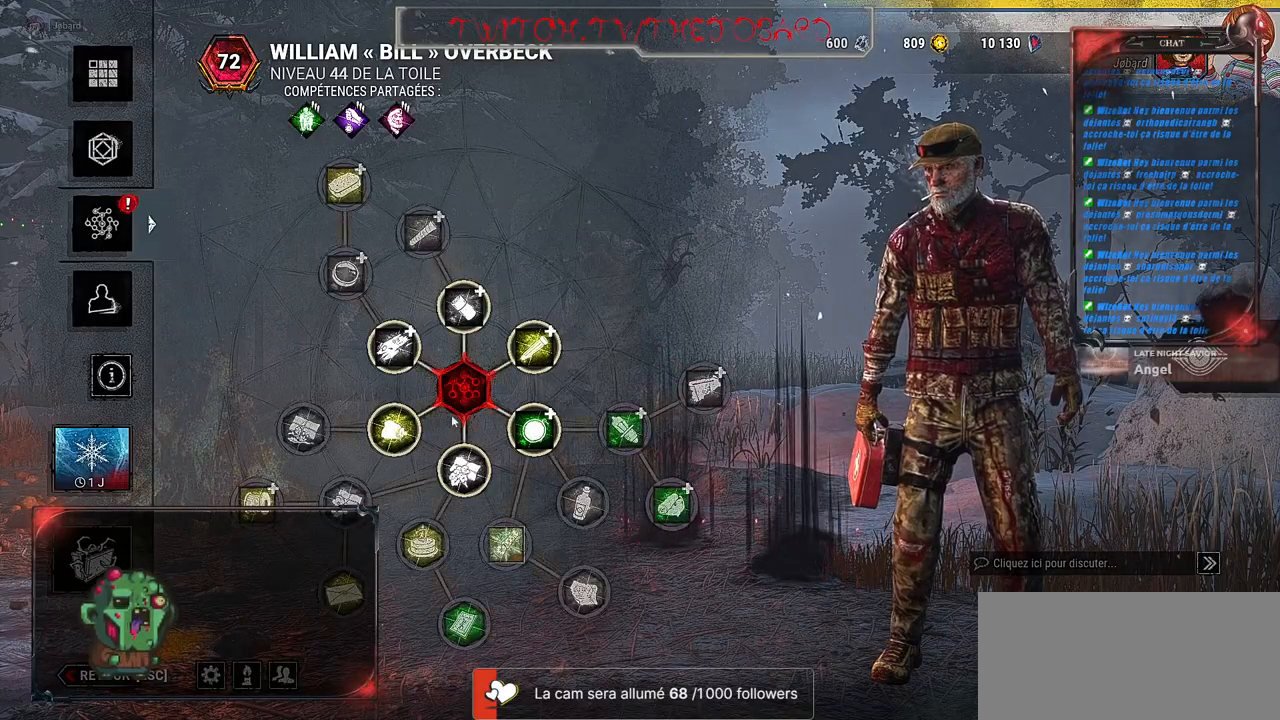
{"keys": [], "mouse": [], "events": []}
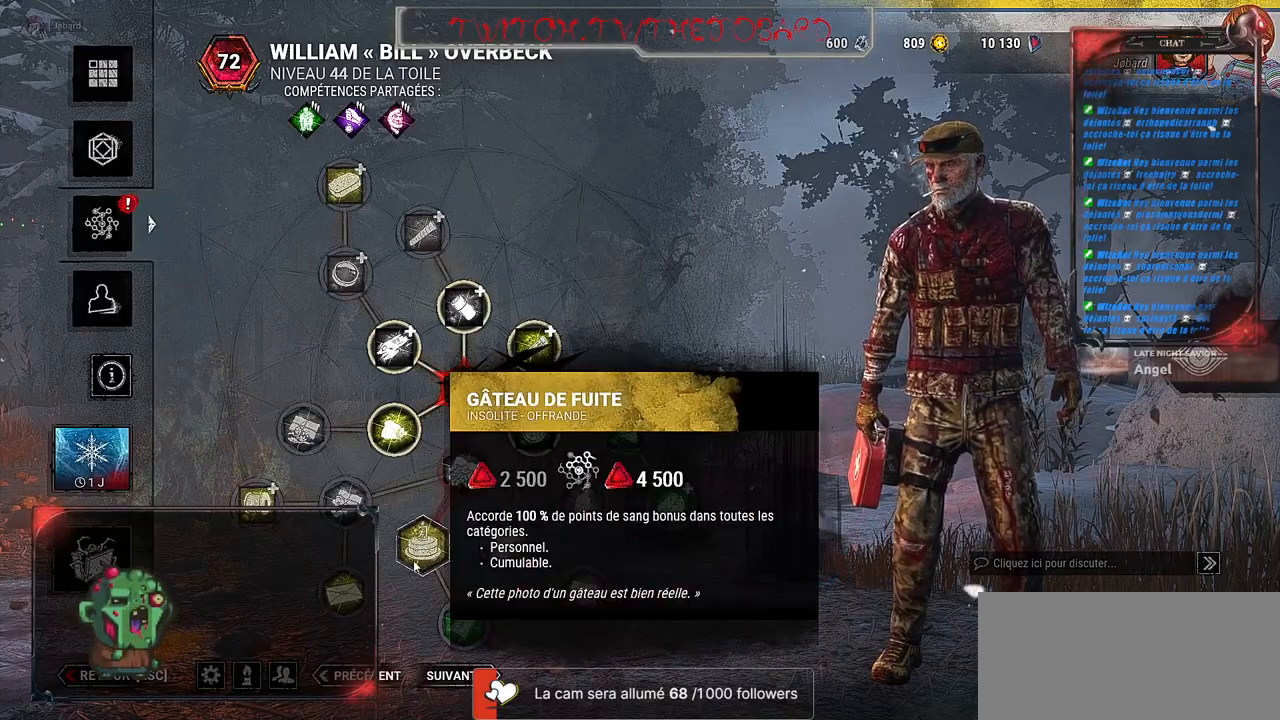
{"keys": [], "mouse": [], "events": [[200, "mouse_left", "down"], [300, "mouse_left", "up"]]}
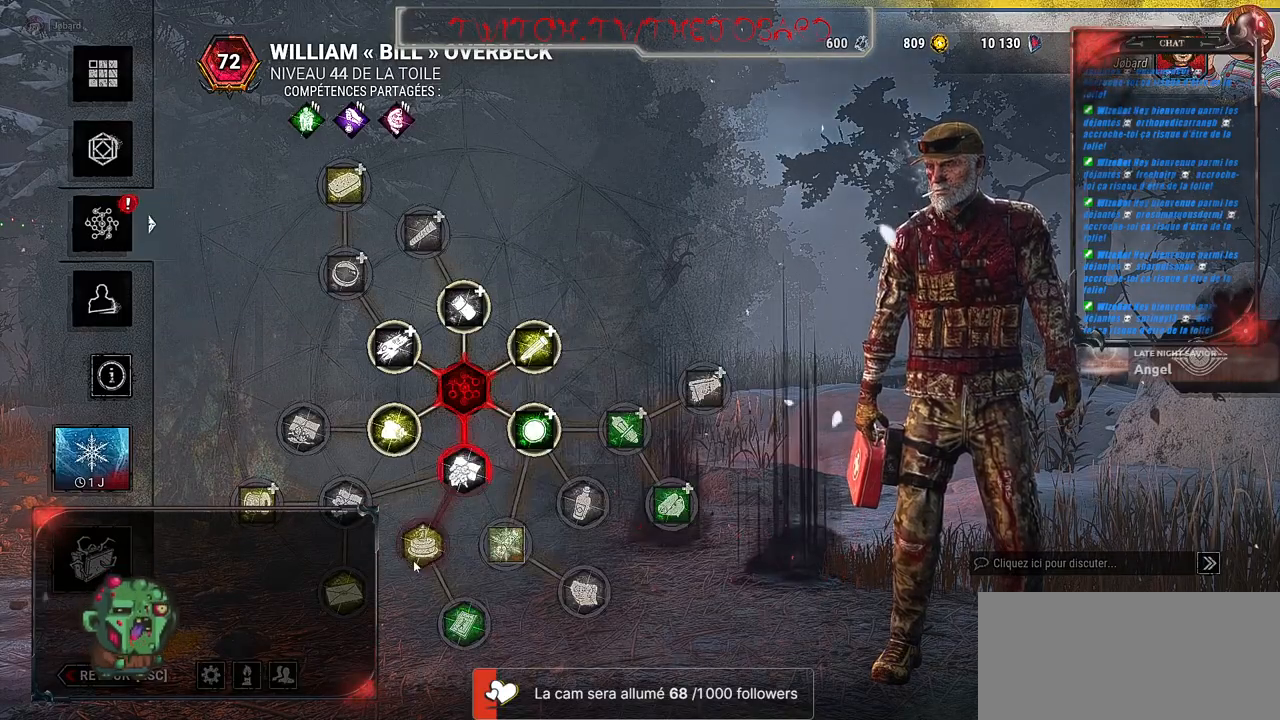
{"keys": [], "mouse": [], "events": []}
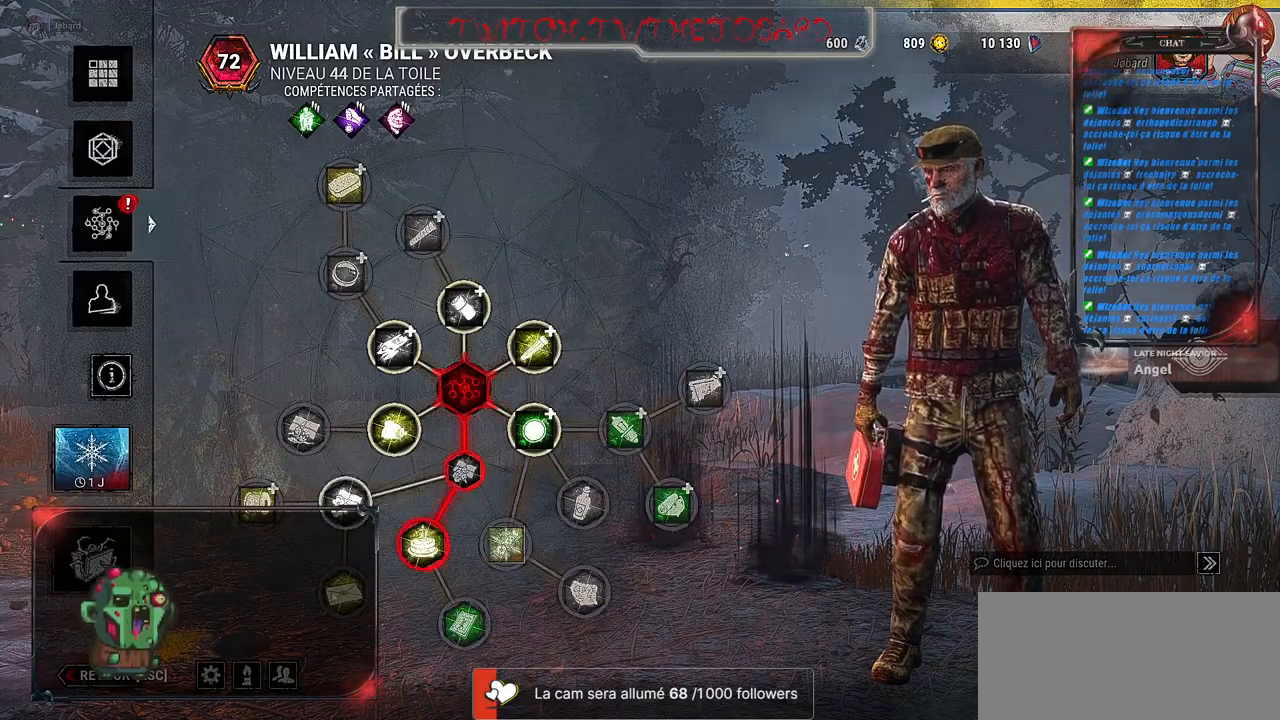
{"keys": [], "mouse": [], "events": [[384, "mouse_left", "down"], [484, "mouse_left", "up"]]}
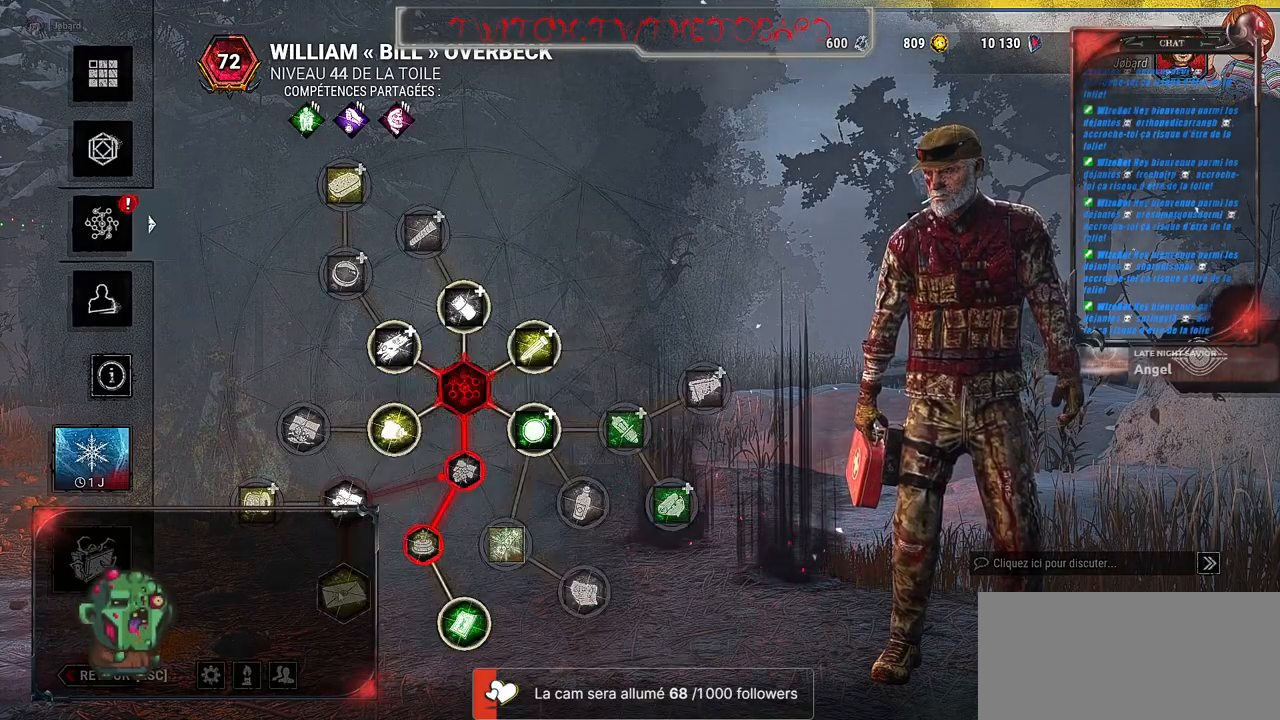
{"keys": [], "mouse": [], "events": []}